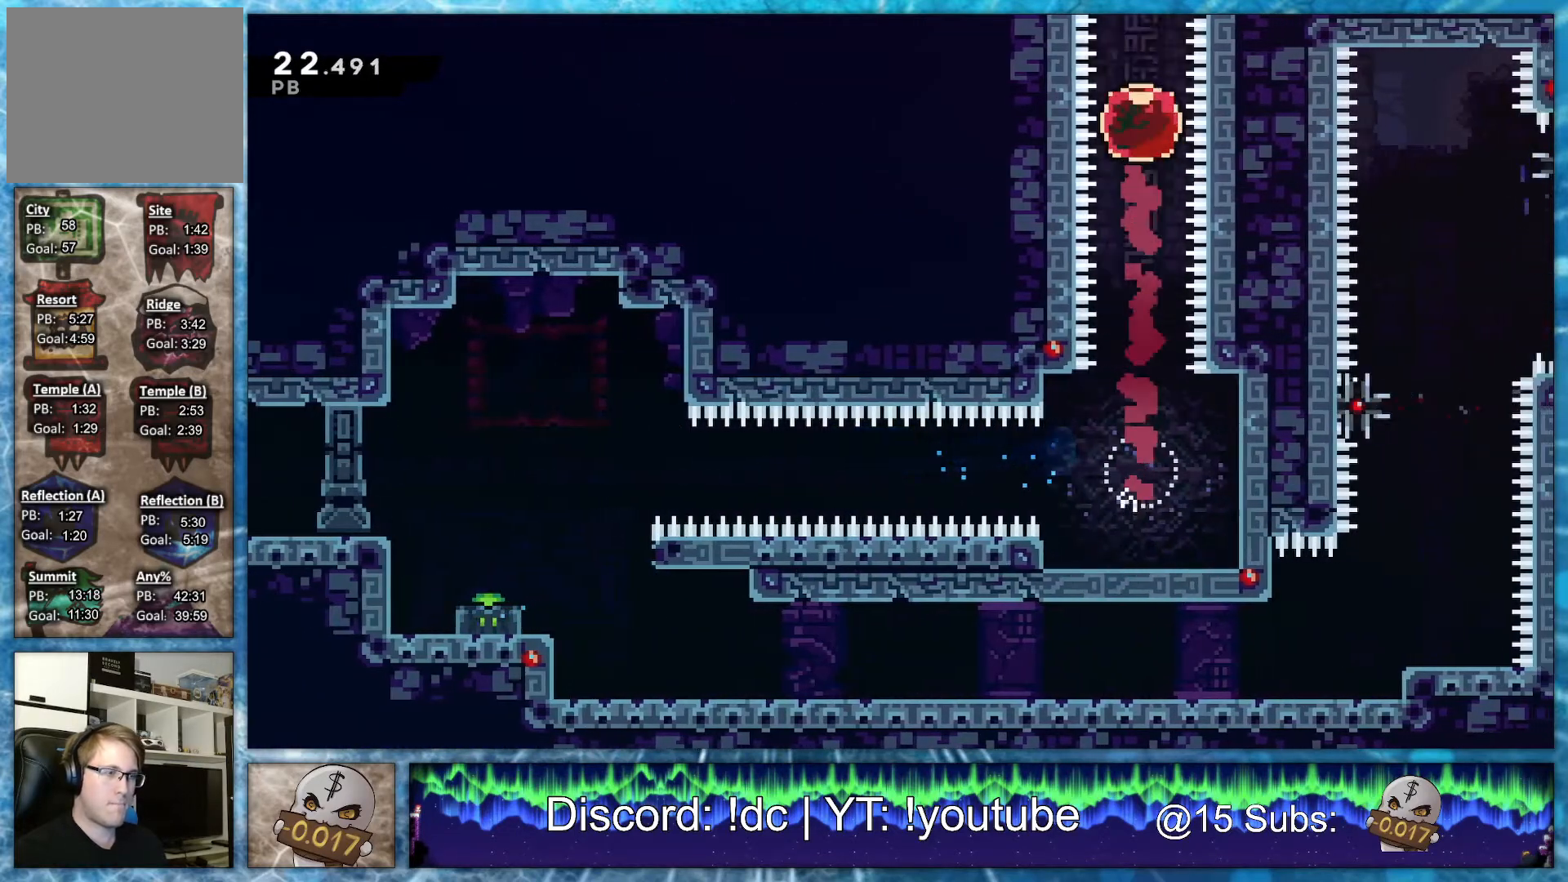
Gameplay with a controller (PlayStation layout); each line is a JSON object with the inputs held at the frame after it. "events" lists button and stick changes between this image and that frame as [ms after this image, input, new state], when the widget could be followed in between. Not read: left_stick right_stick.
{"buttons": ["DPAD_LEFT"], "events": []}
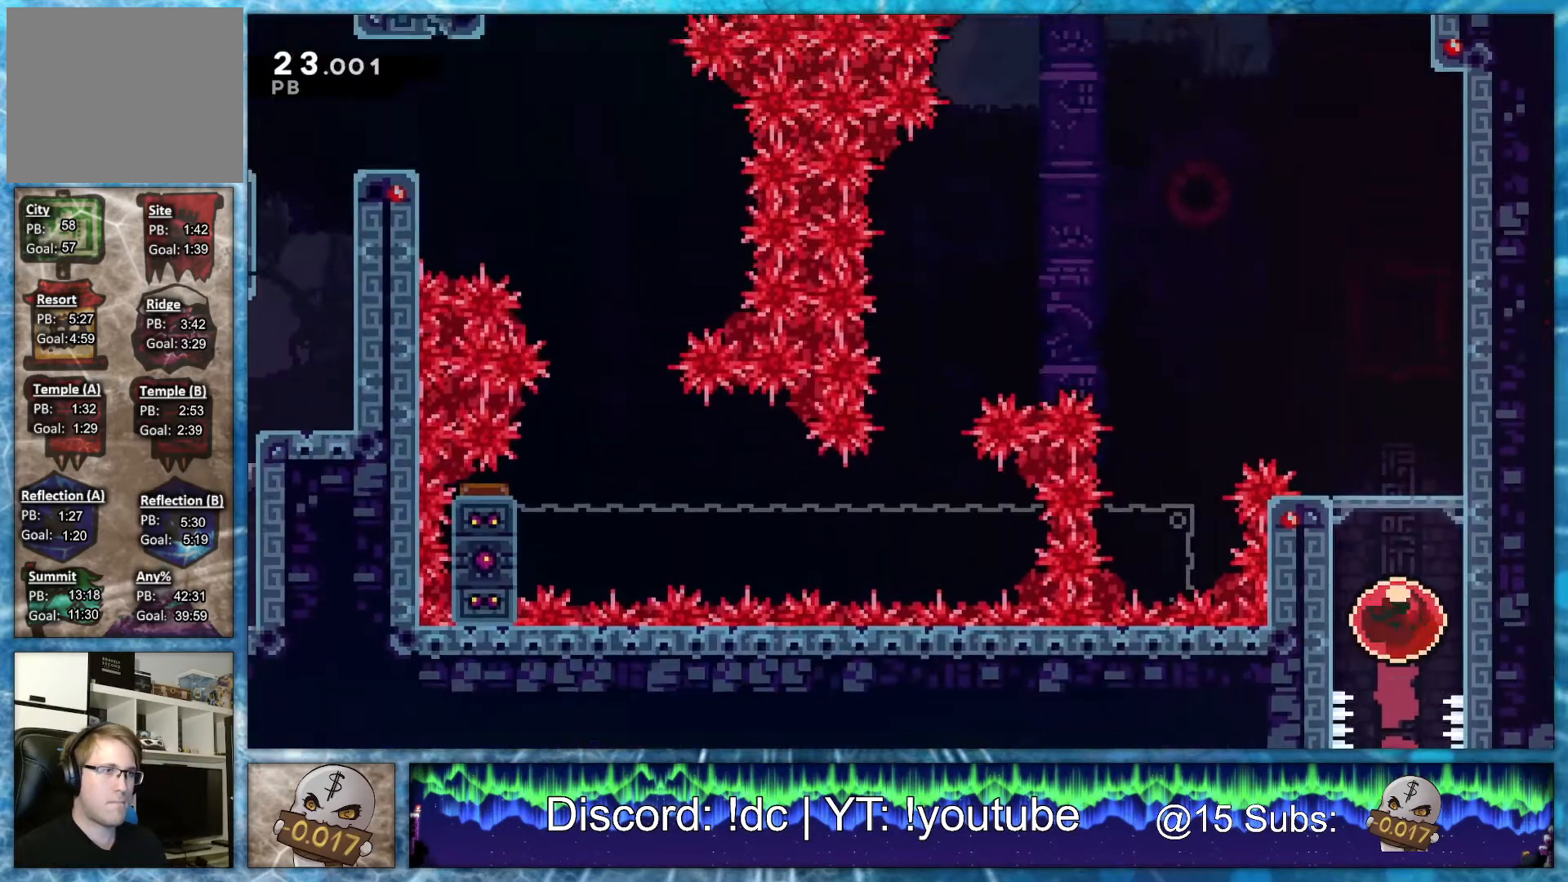
{"buttons": ["R2", "DPAD_UP", "DPAD_LEFT"], "events": [[433, "DPAD_UP", "down"], [433, "R2", "down"]]}
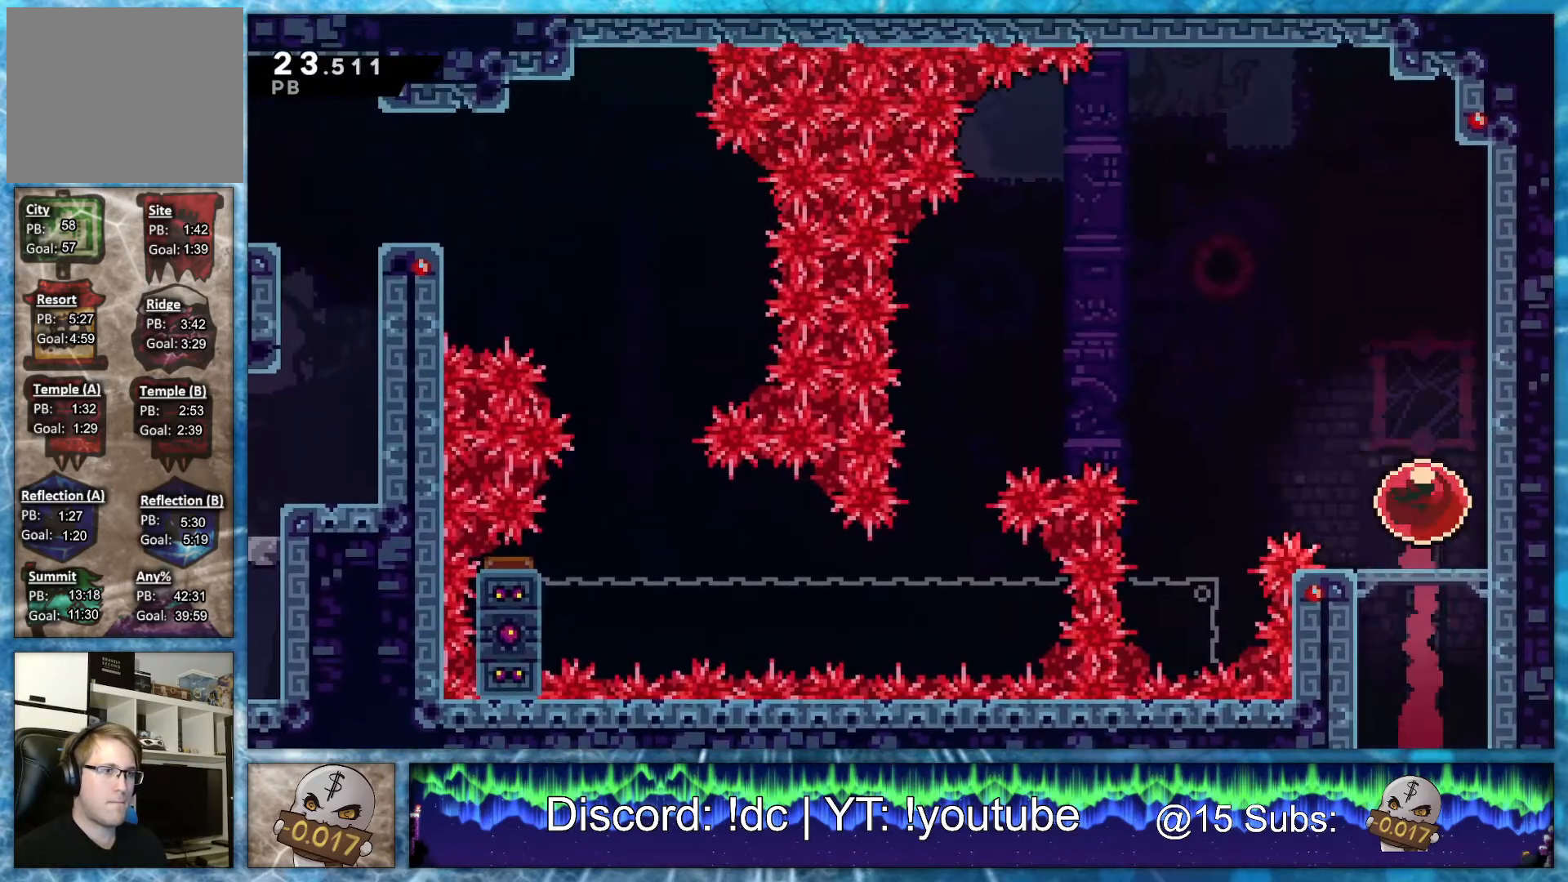
{"buttons": ["DPAD_LEFT"], "events": [[133, "DPAD_UP", "up"], [133, "R2", "up"], [167, "DPAD_LEFT", "up"], [467, "DPAD_LEFT", "down"]]}
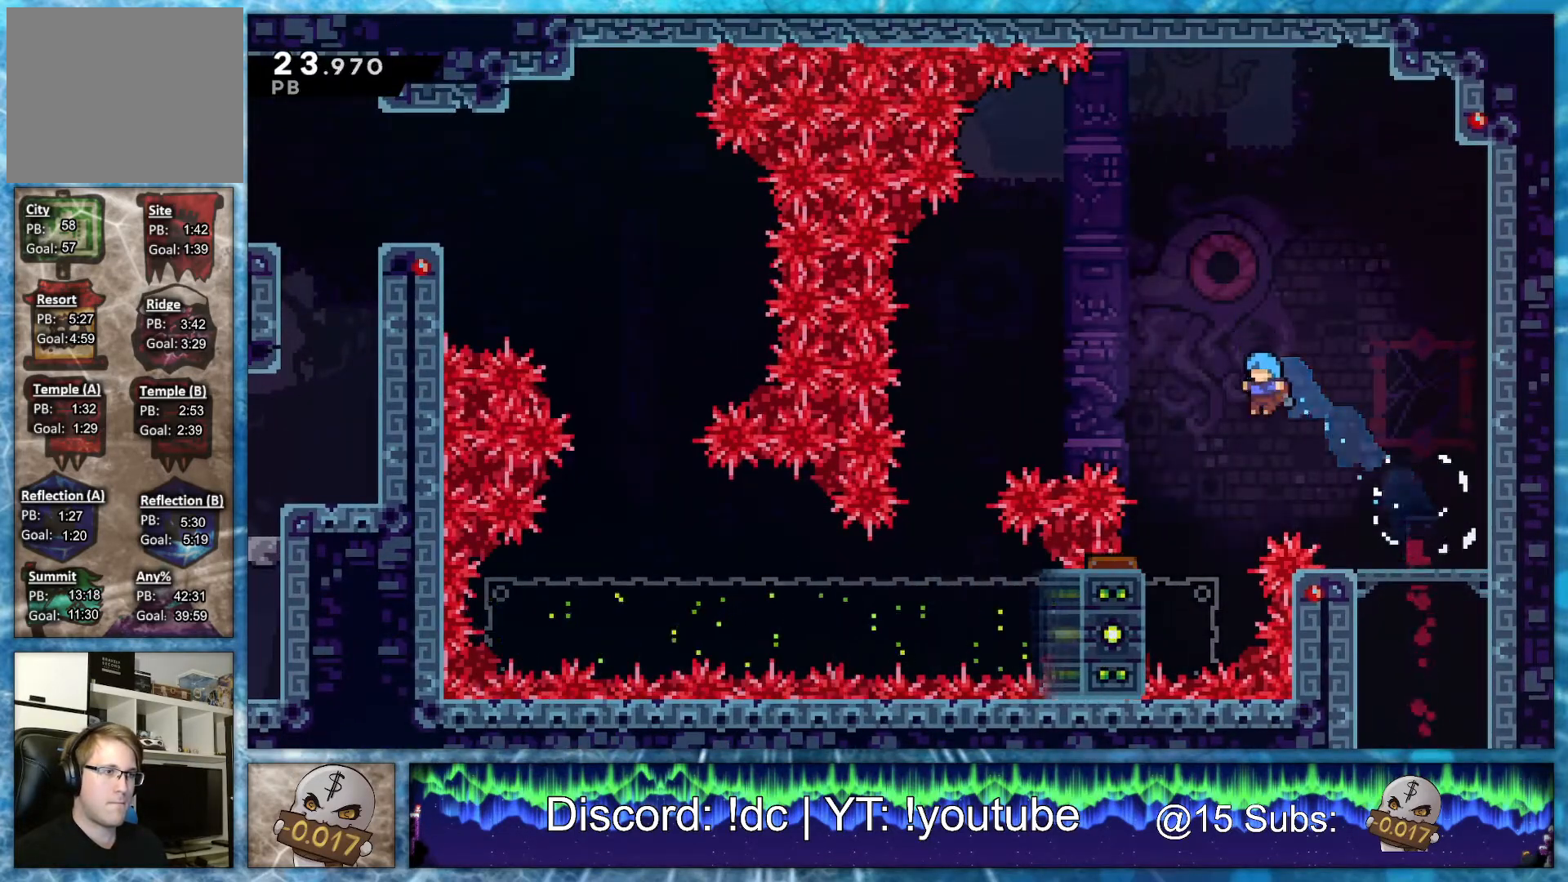
{"buttons": ["DPAD_LEFT"], "events": []}
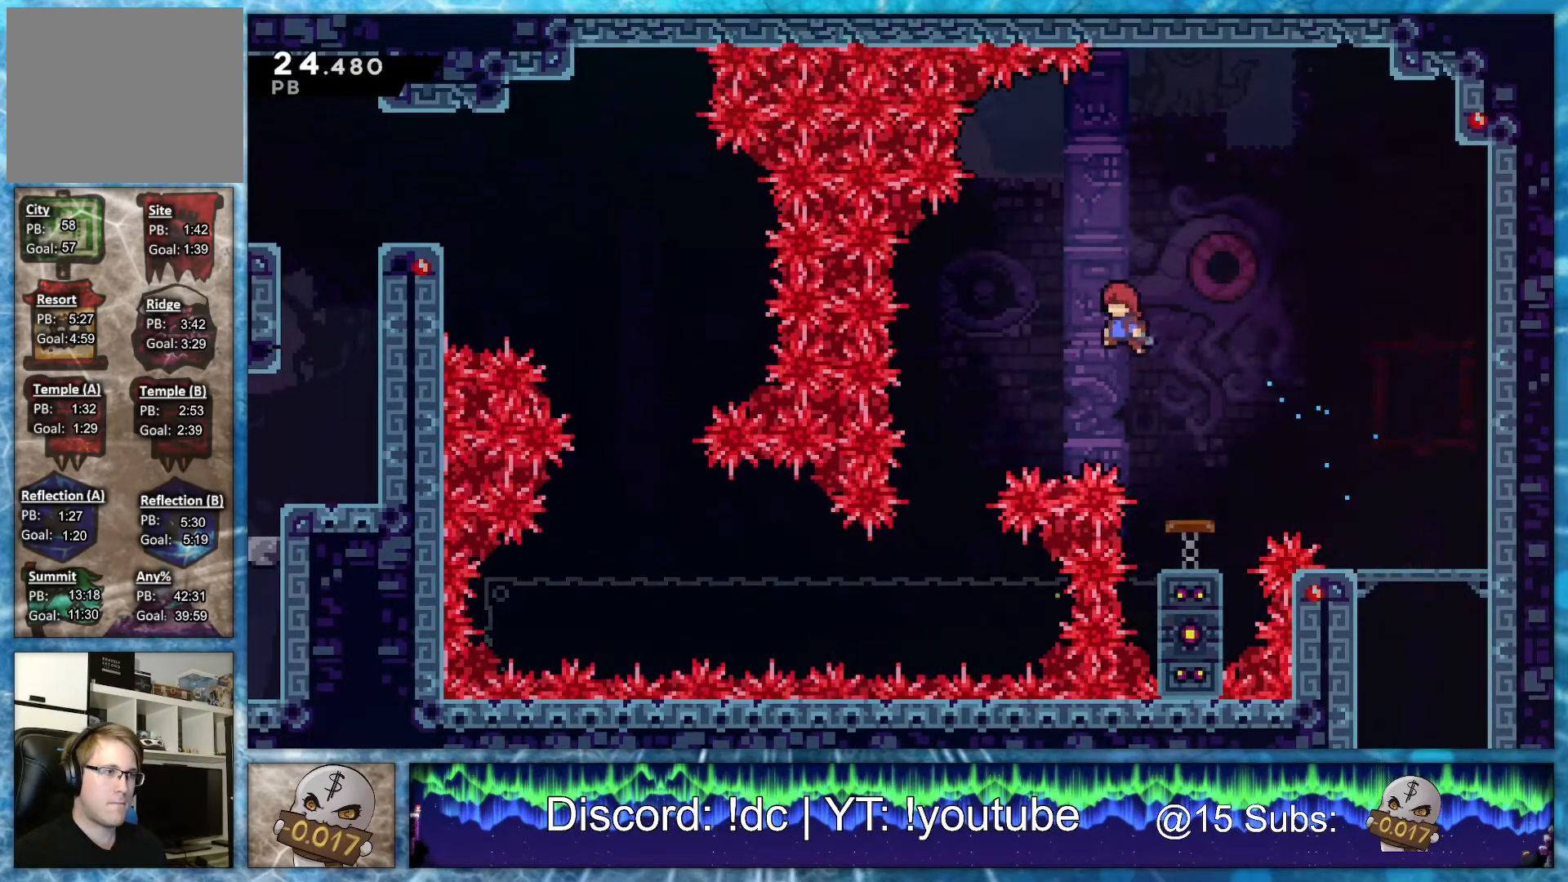
{"buttons": [], "events": [[367, "DPAD_LEFT", "up"]]}
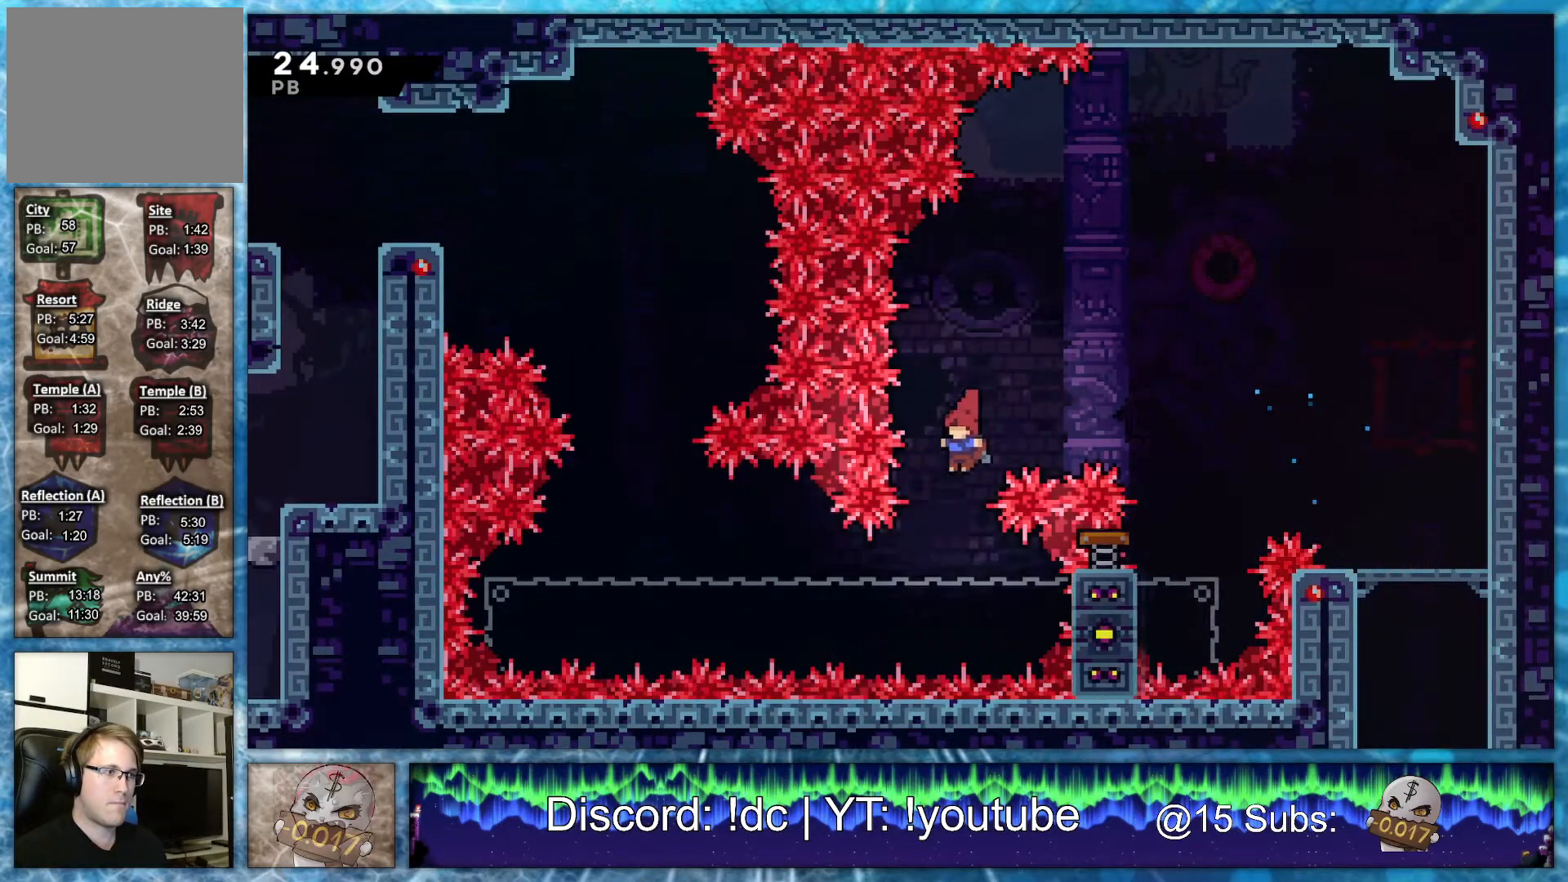
{"buttons": ["L2"], "events": [[33, "DPAD_RIGHT", "down"], [33, "L2", "down"], [367, "DPAD_RIGHT", "up"]]}
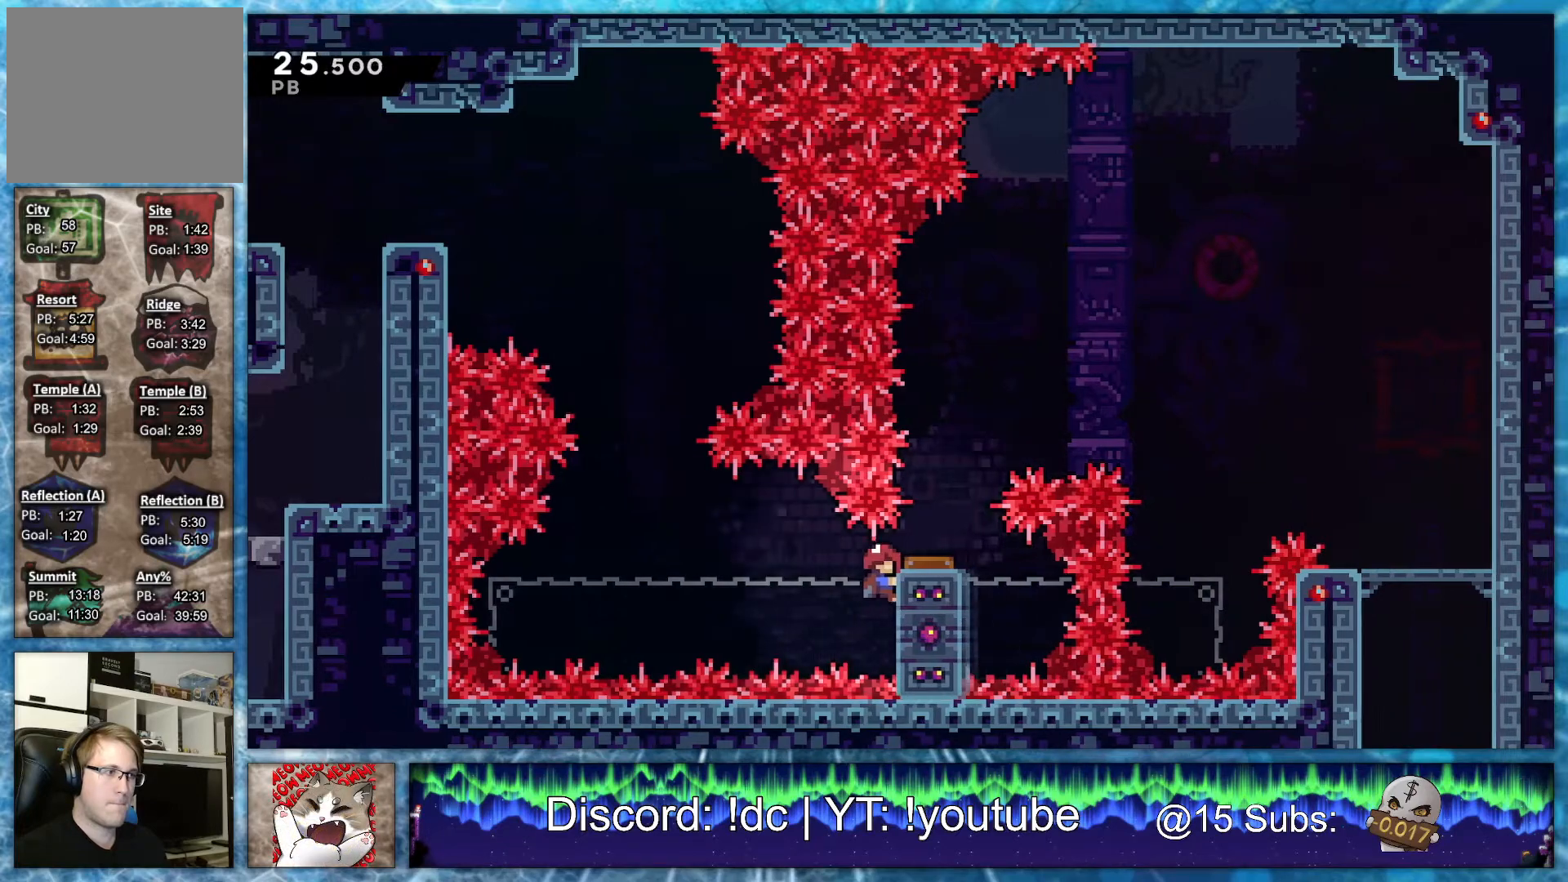
{"buttons": ["R2", "DPAD_DOWN"], "events": [[233, "DPAD_DOWN", "down"], [267, "R1", "down"], [367, "DPAD_RIGHT", "down"], [367, "R2", "down"], [400, "L2", "up"], [400, "R1", "up"], [467, "DPAD_RIGHT", "up"]]}
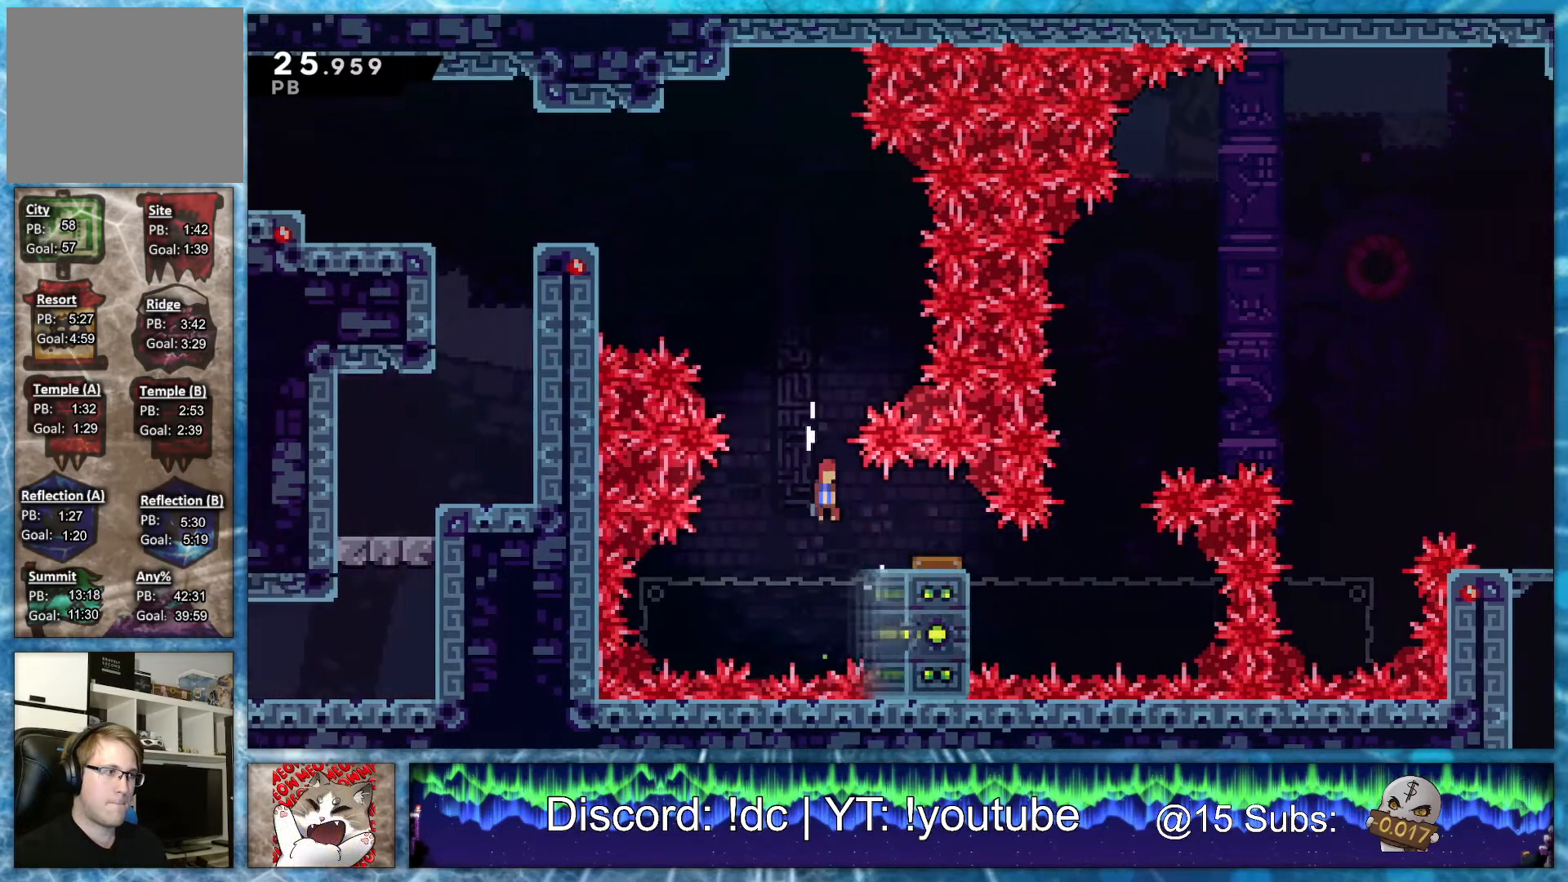
{"buttons": ["DPAD_LEFT"], "events": [[33, "R2", "up"], [67, "DPAD_DOWN", "up"], [67, "DPAD_LEFT", "down"], [133, "DPAD_UP", "down"], [267, "R2", "down"], [333, "DPAD_UP", "up"], [400, "R2", "up"]]}
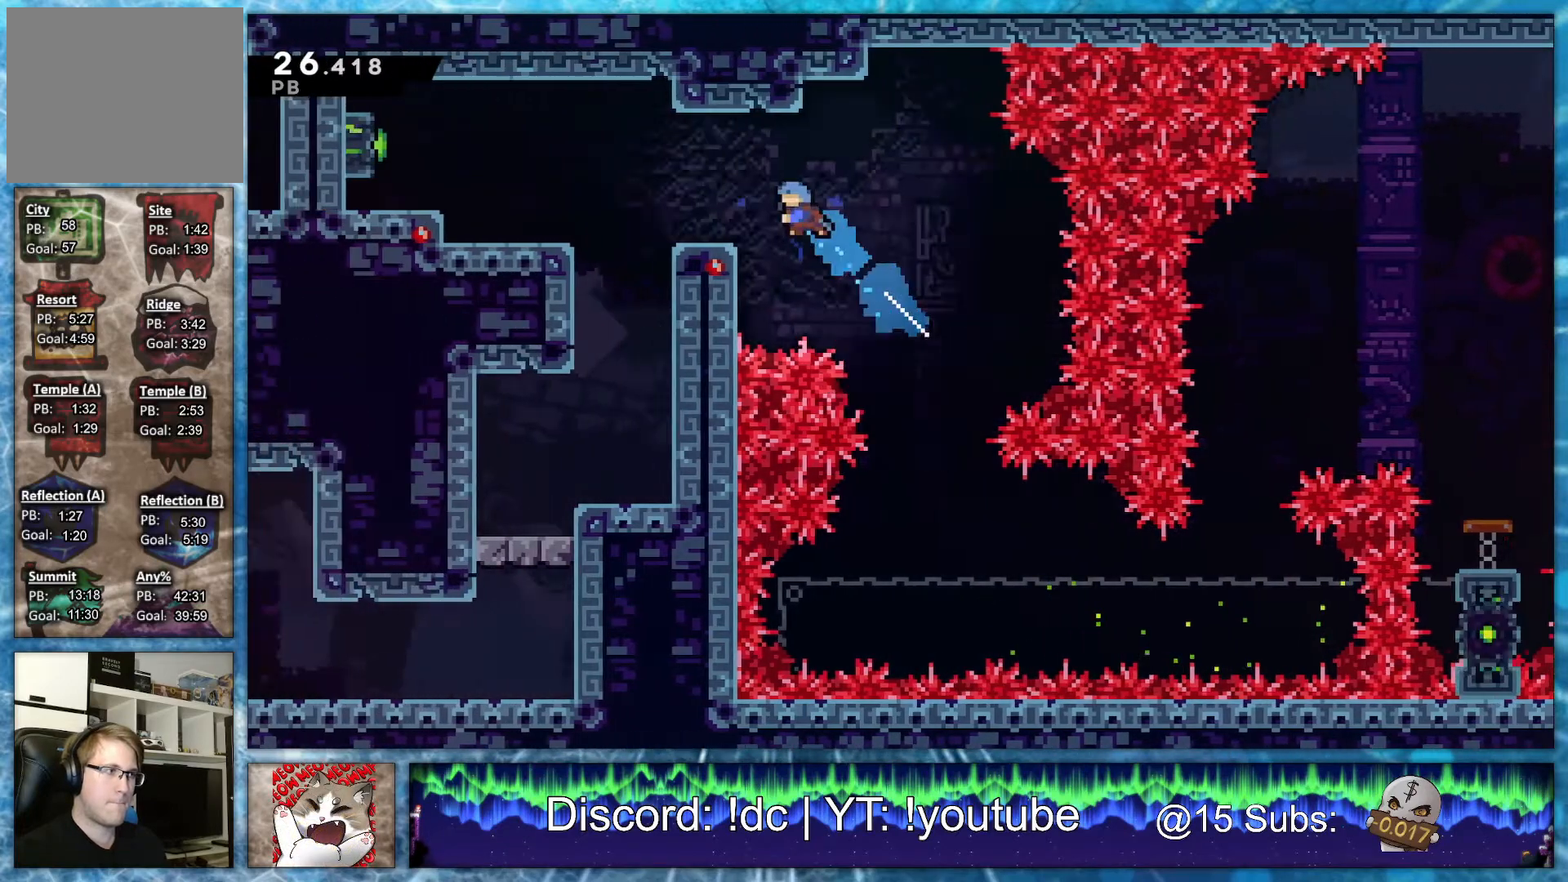
{"buttons": ["DPAD_LEFT"], "events": [[133, "DPAD_LEFT", "up"], [267, "DPAD_LEFT", "down"], [333, "R2", "down"], [500, "R2", "up"]]}
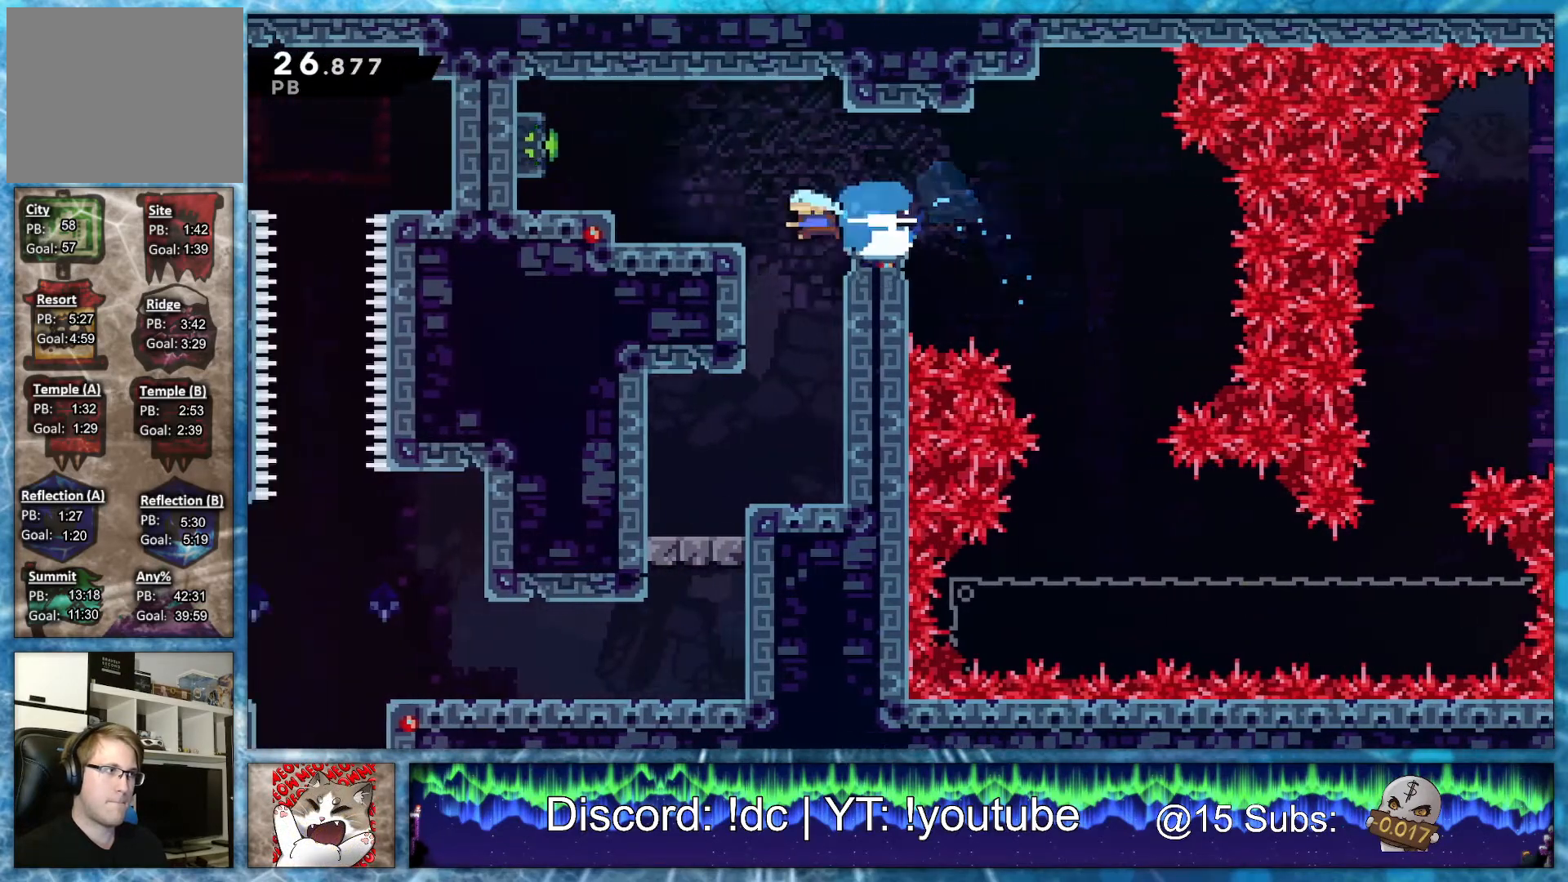
{"buttons": ["DPAD_RIGHT"], "events": [[100, "R1", "down"], [167, "R2", "down"], [233, "R1", "up"], [267, "DPAD_UP", "down"], [267, "R2", "up"], [300, "DPAD_LEFT", "up"], [300, "DPAD_UP", "up"], [333, "DPAD_RIGHT", "down"], [367, "R2", "down"], [500, "R2", "up"]]}
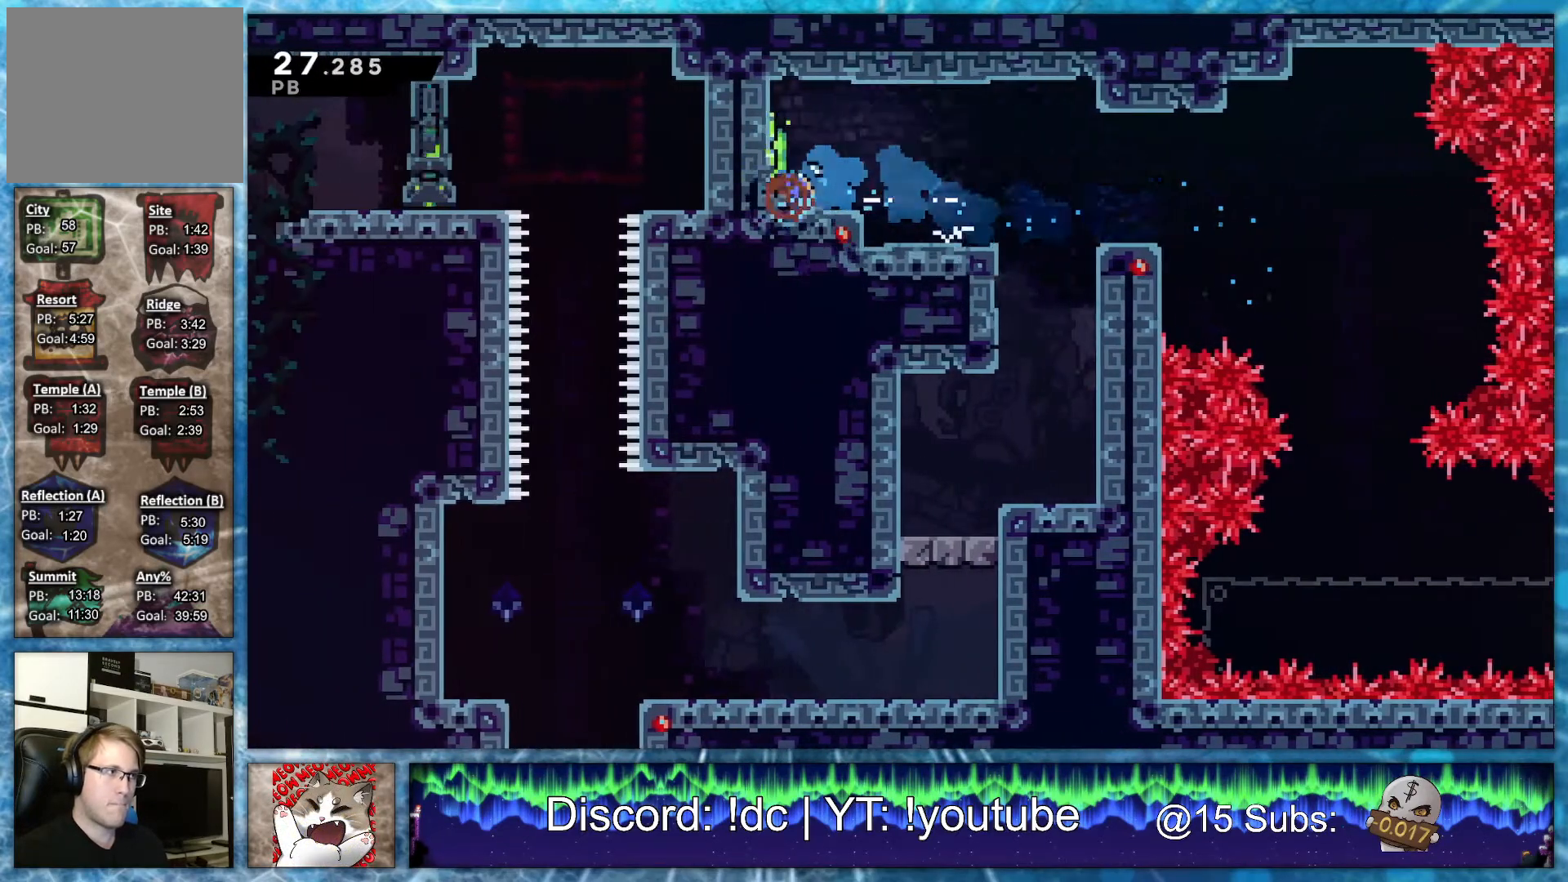
{"buttons": ["DPAD_DOWN", "DPAD_LEFT"], "events": [[133, "DPAD_DOWN", "down"], [167, "DPAD_RIGHT", "up"], [200, "DPAD_LEFT", "down"]]}
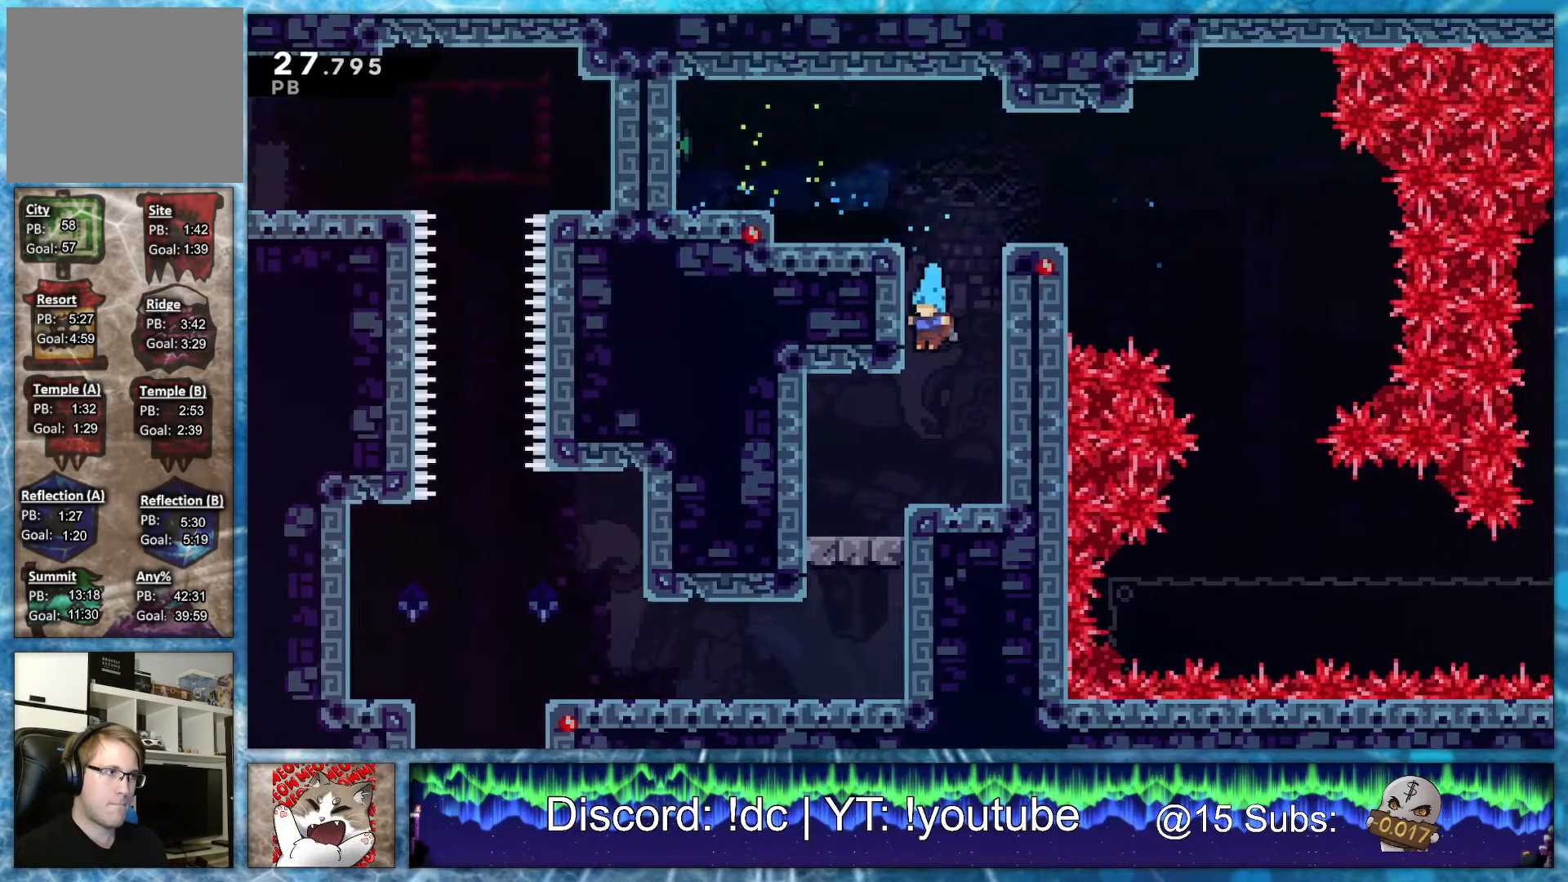
{"buttons": ["R2", "DPAD_DOWN"], "events": [[233, "DPAD_LEFT", "up"], [267, "R1", "down"], [400, "R1", "up"], [400, "R2", "down"]]}
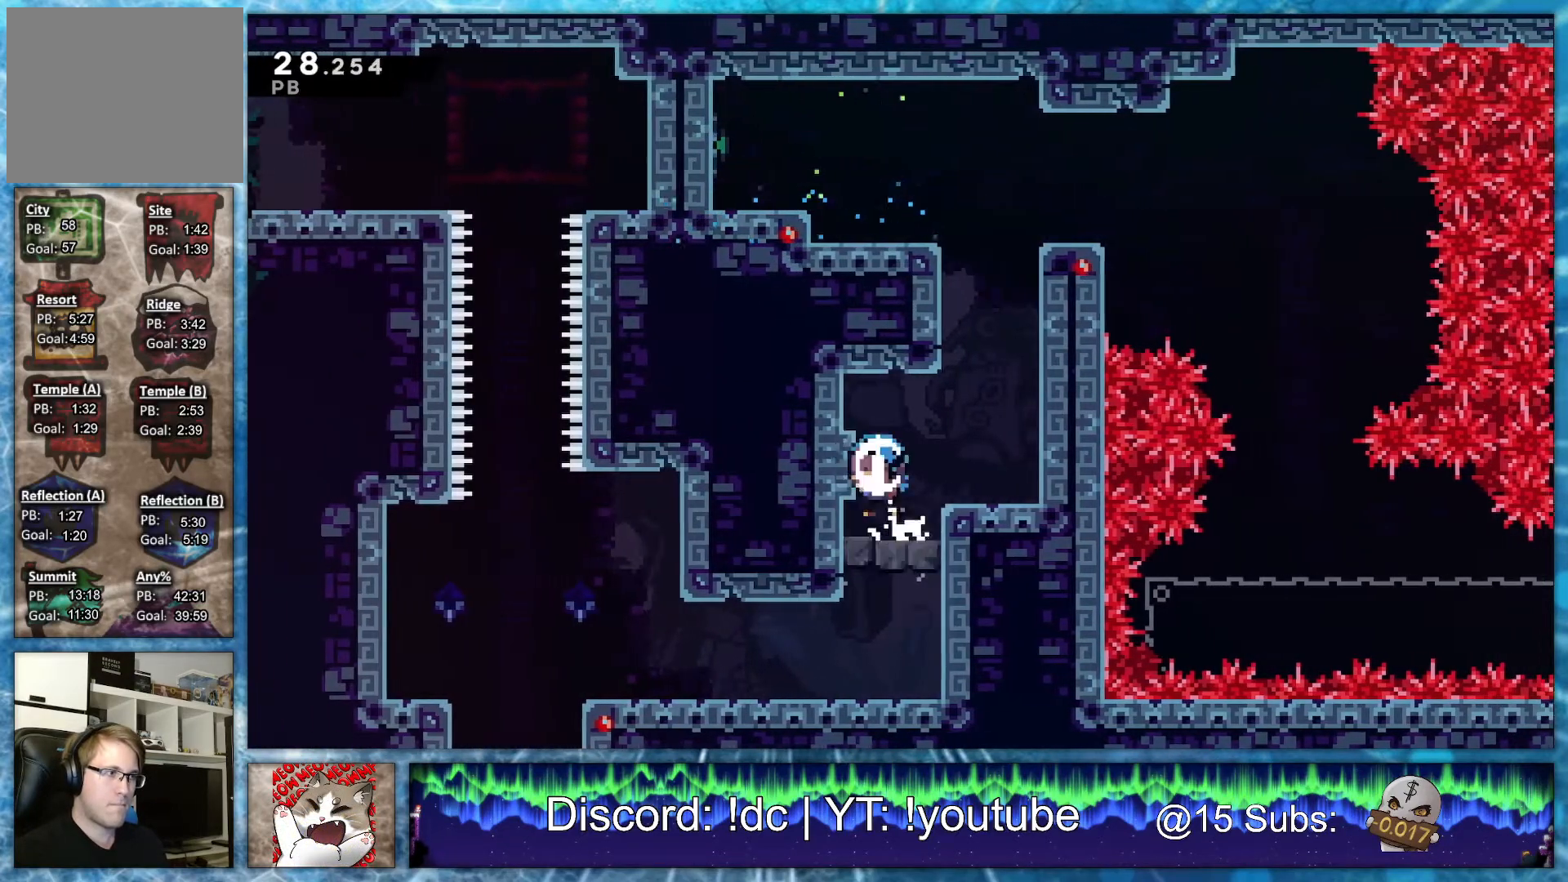
{"buttons": [], "events": [[33, "R2", "up"], [133, "DPAD_DOWN", "up"], [167, "DPAD_LEFT", "down"], [233, "R2", "down"], [400, "R2", "up"], [467, "DPAD_LEFT", "up"]]}
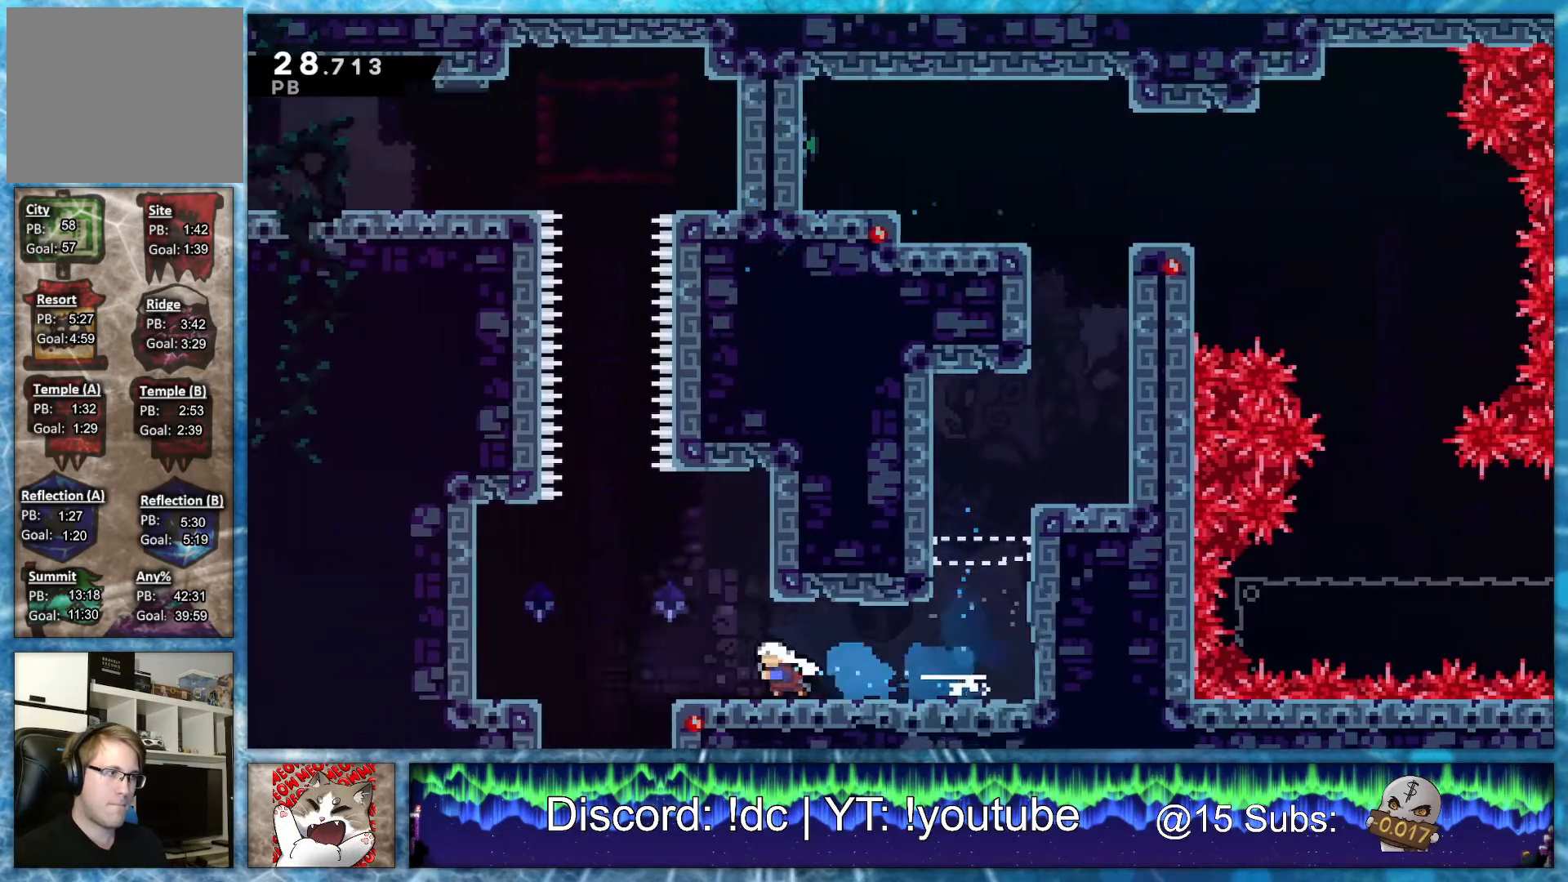
{"buttons": ["R1"], "events": [[67, "R1", "down"], [133, "DPAD_RIGHT", "down"], [233, "R1", "up"], [333, "R1", "down"], [433, "DPAD_RIGHT", "up"]]}
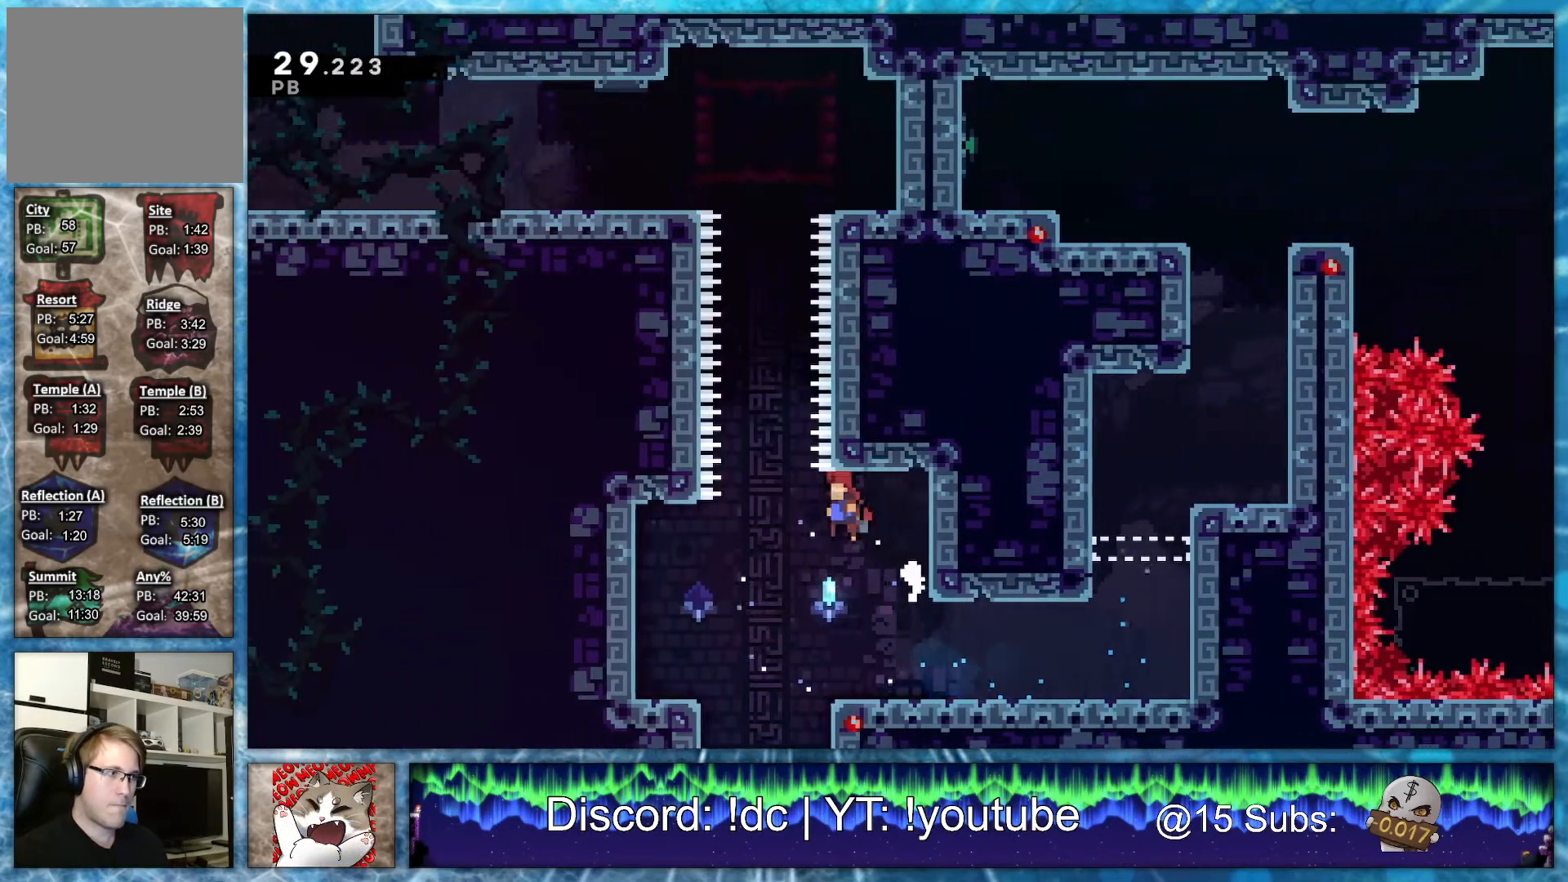
{"buttons": ["R2"], "events": [[33, "CROSS", "down"], [133, "DPAD_UP", "down"], [233, "CROSS", "up"], [267, "R1", "up"], [333, "R2", "down"], [467, "DPAD_UP", "up"]]}
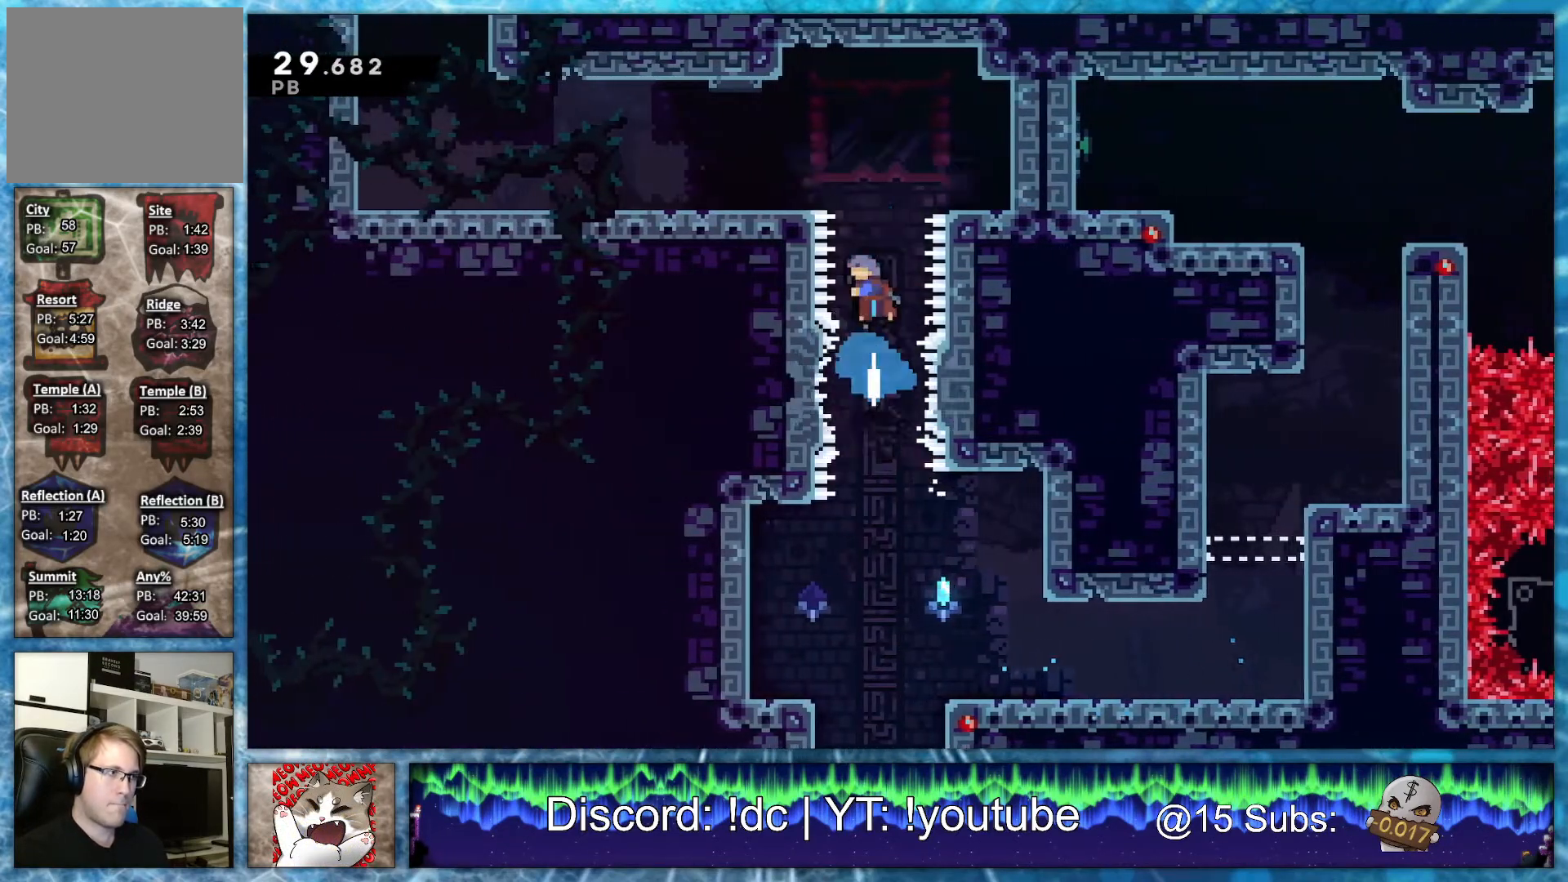
{"buttons": ["DPAD_LEFT"], "events": [[33, "R2", "up"], [67, "DPAD_LEFT", "down"], [300, "R2", "down"], [467, "R2", "up"]]}
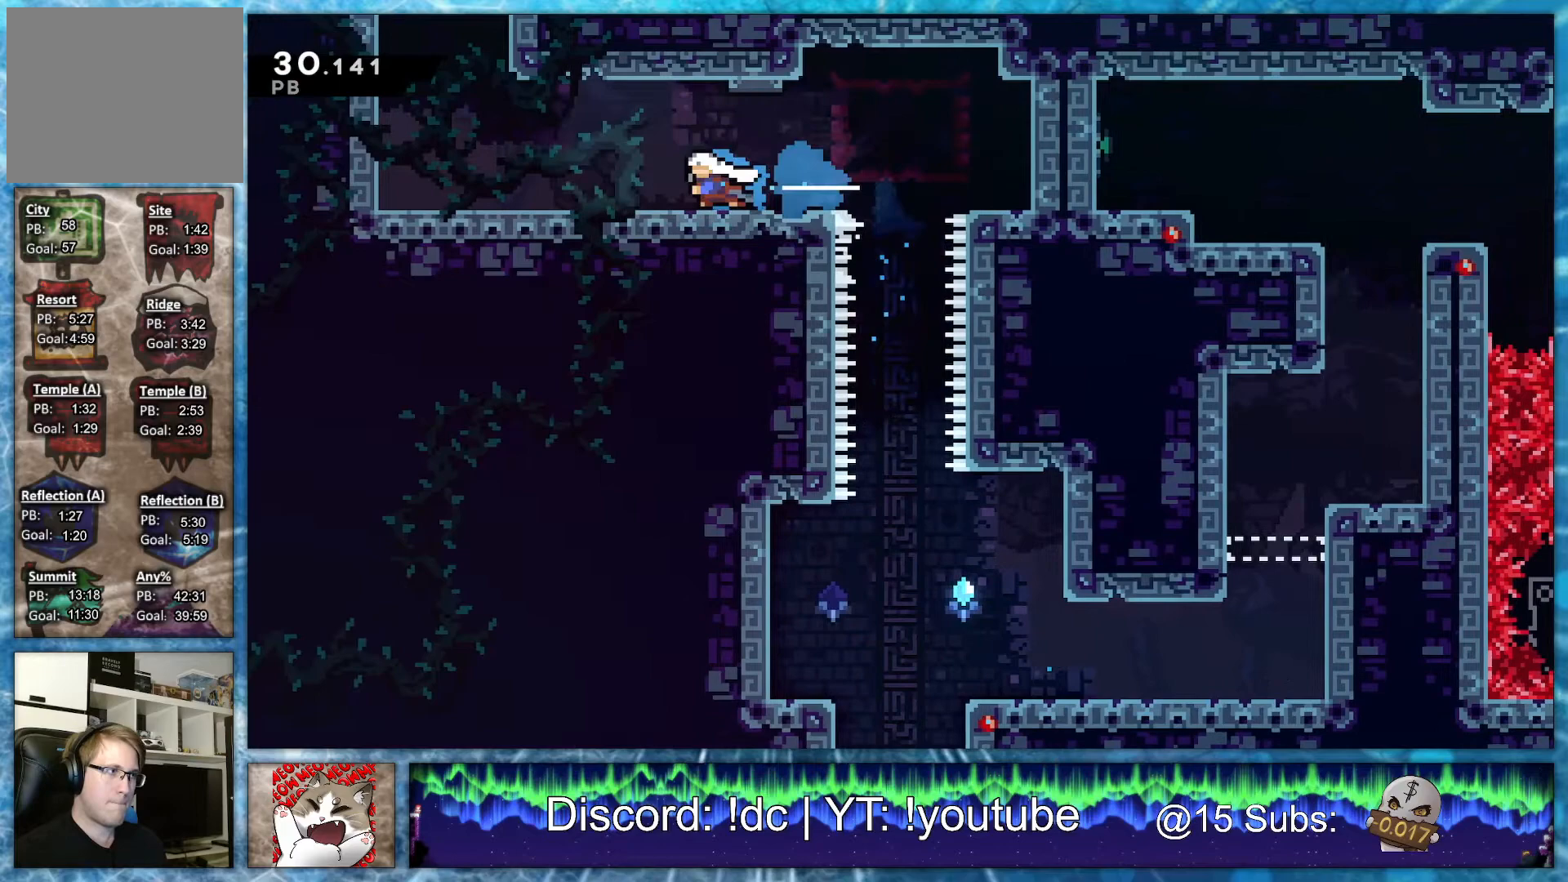
{"buttons": ["DPAD_LEFT"], "events": [[33, "R1", "down"], [133, "DPAD_UP", "down"], [133, "R1", "up"], [167, "DPAD_LEFT", "up"], [200, "R2", "down"], [367, "DPAD_UP", "up"], [367, "R2", "up"], [433, "DPAD_LEFT", "down"]]}
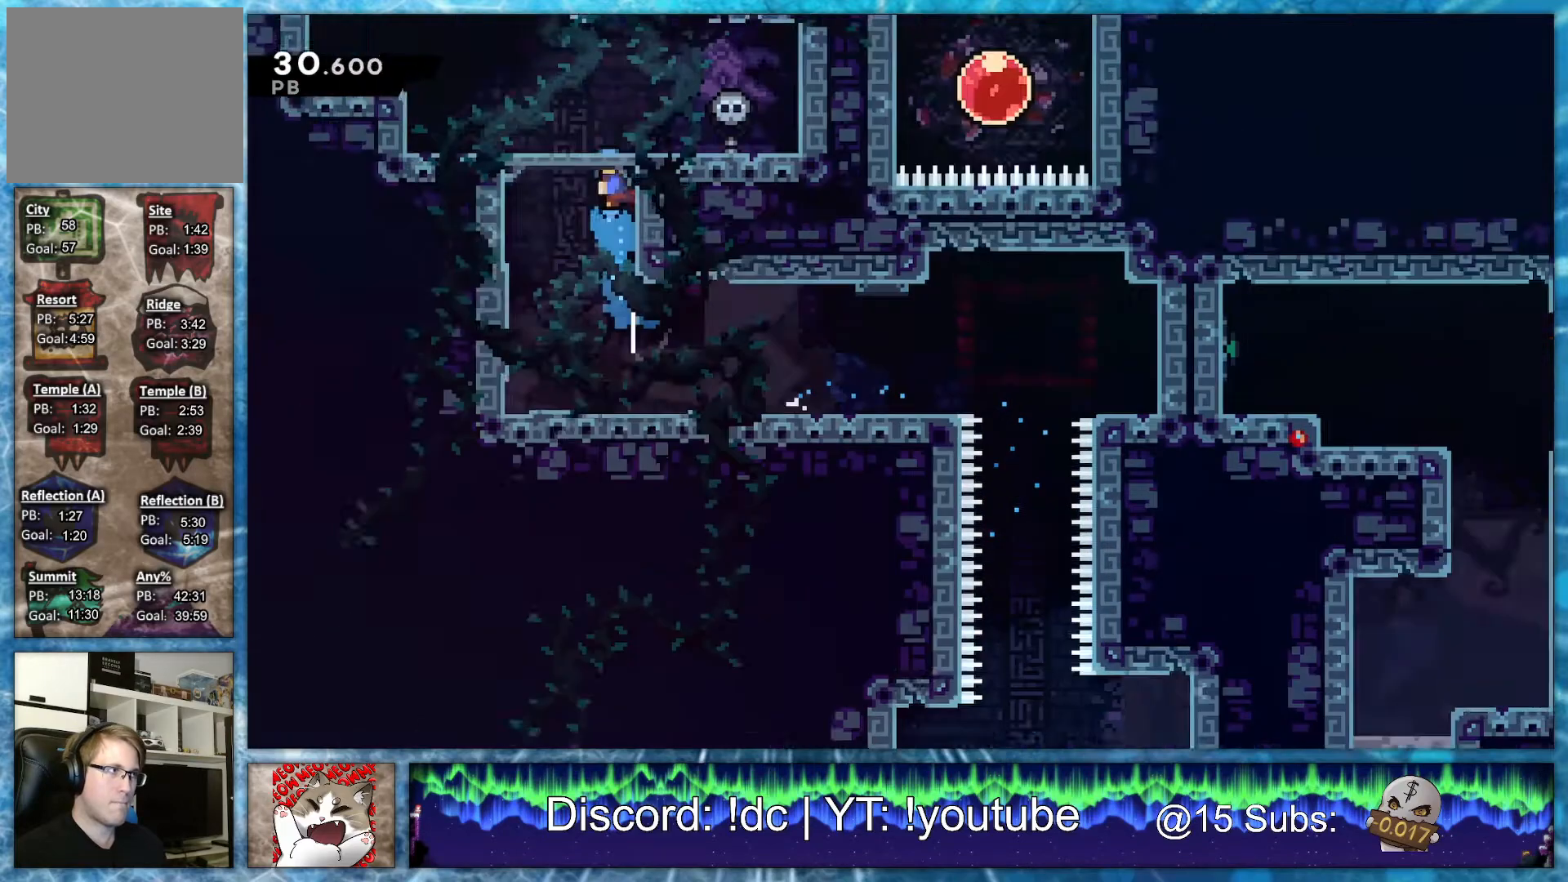
{"buttons": ["DPAD_LEFT"], "events": []}
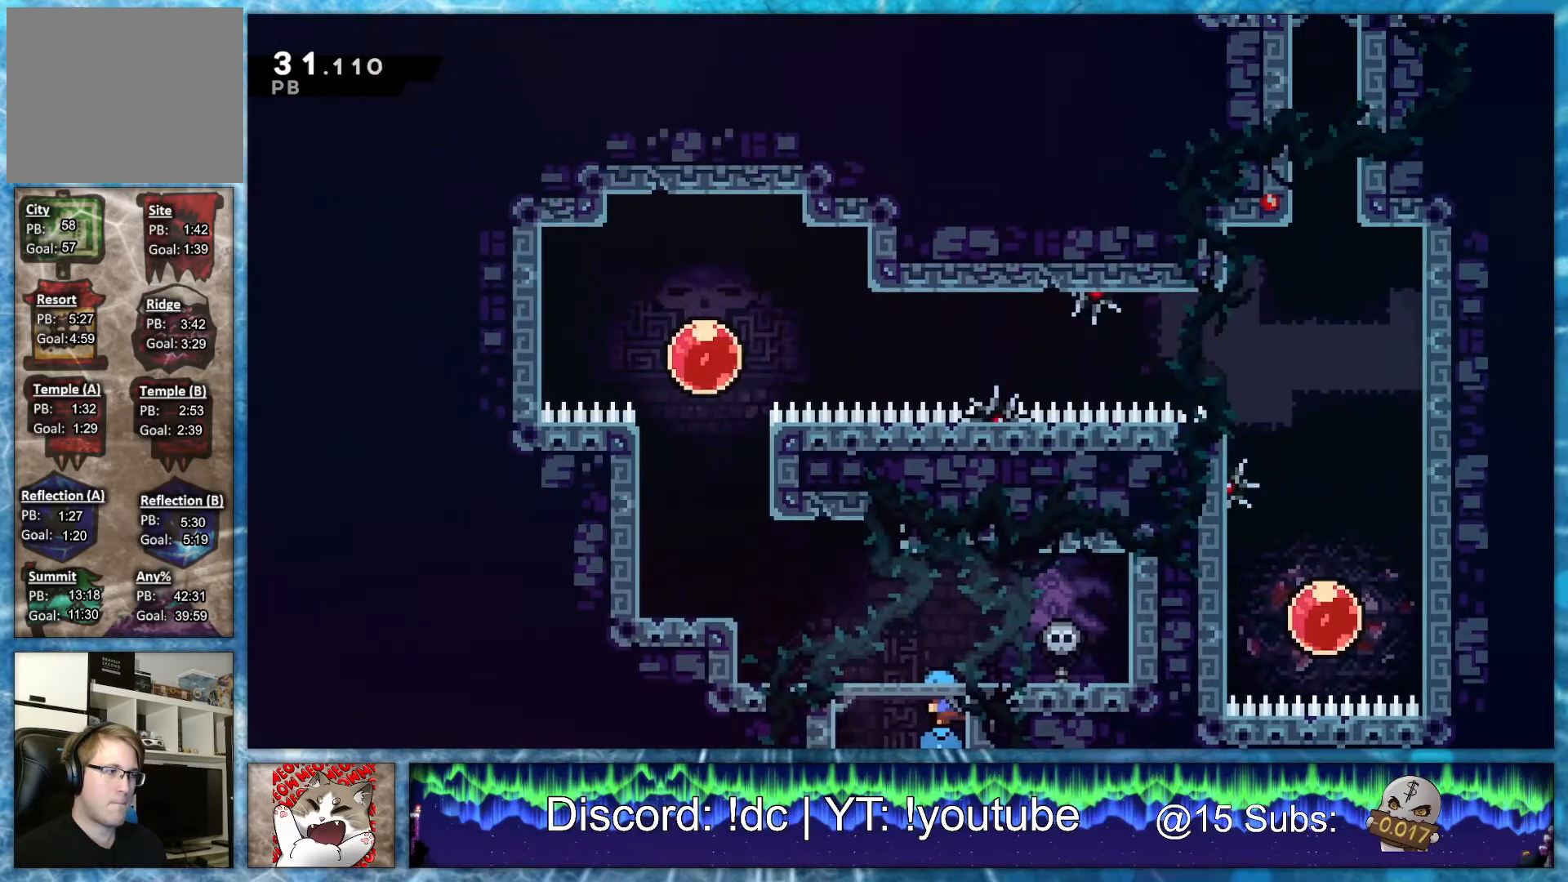
{"buttons": ["L1", "DPAD_UP"], "events": [[67, "R1", "down"], [400, "DPAD_UP", "down"], [400, "R1", "up"], [433, "L1", "down"], [467, "DPAD_LEFT", "up"]]}
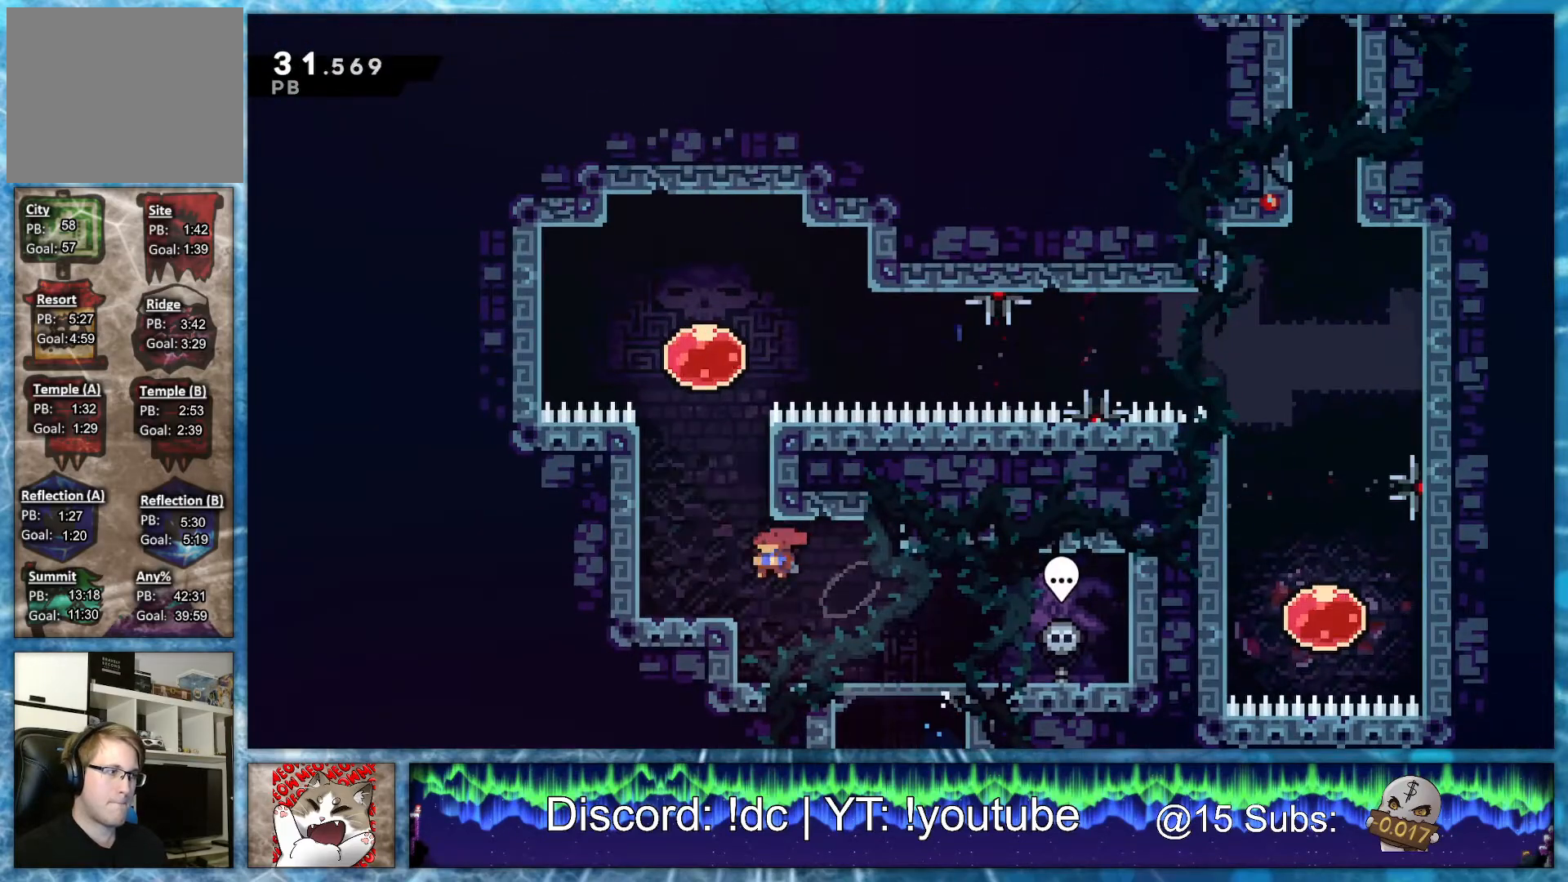
{"buttons": [], "events": [[67, "DPAD_RIGHT", "down"], [67, "L1", "up"], [100, "DPAD_UP", "up"], [133, "R2", "down"], [333, "R2", "up"], [467, "DPAD_RIGHT", "up"]]}
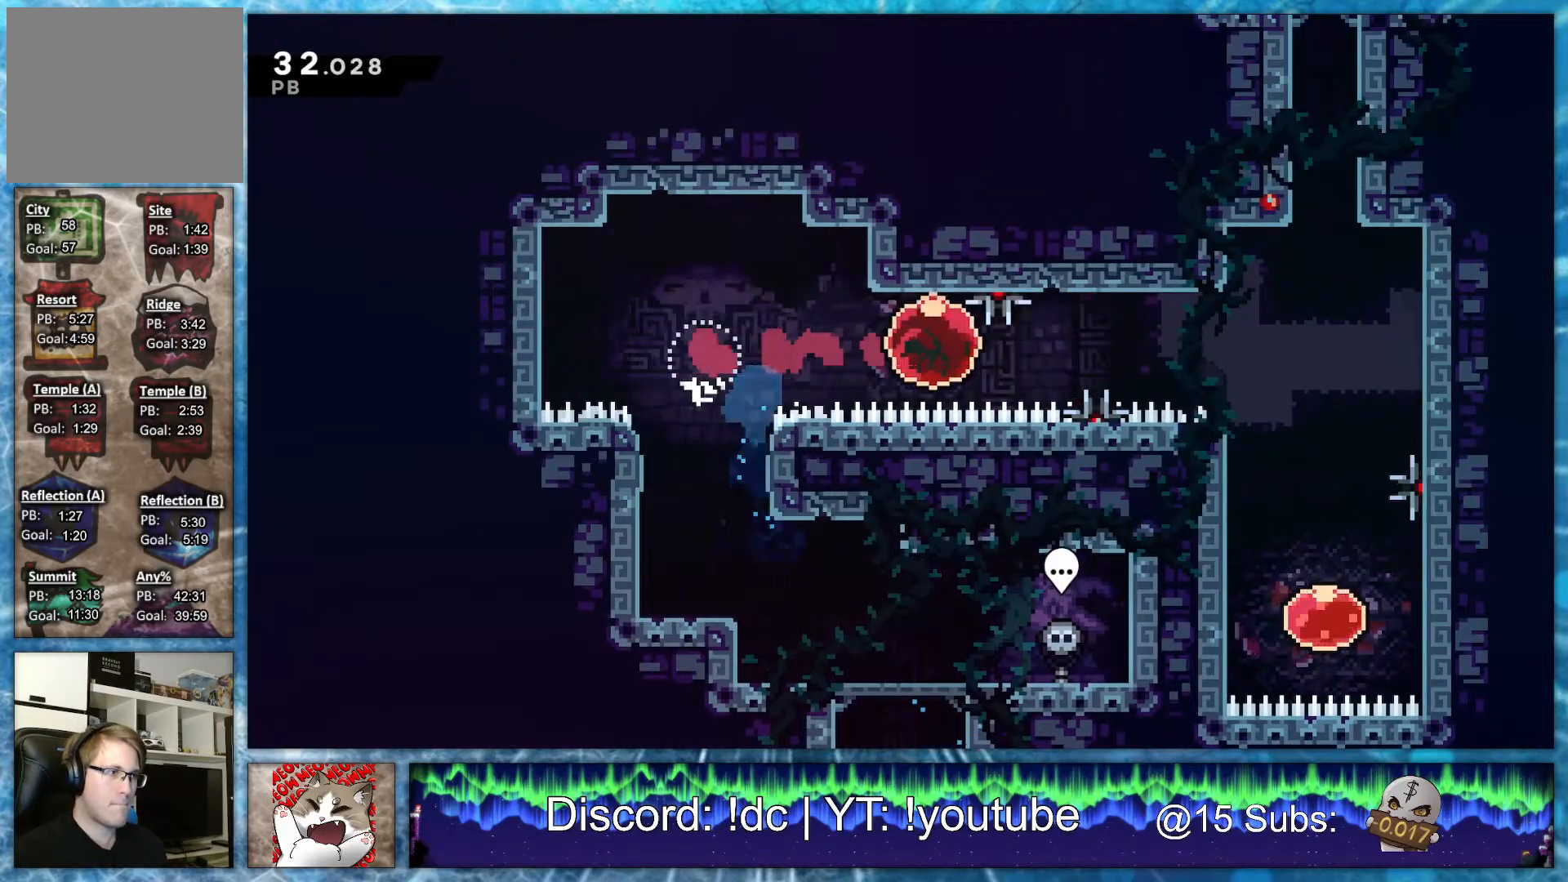
{"buttons": ["R2", "DPAD_UP"], "events": [[367, "DPAD_UP", "down"], [400, "R2", "down"]]}
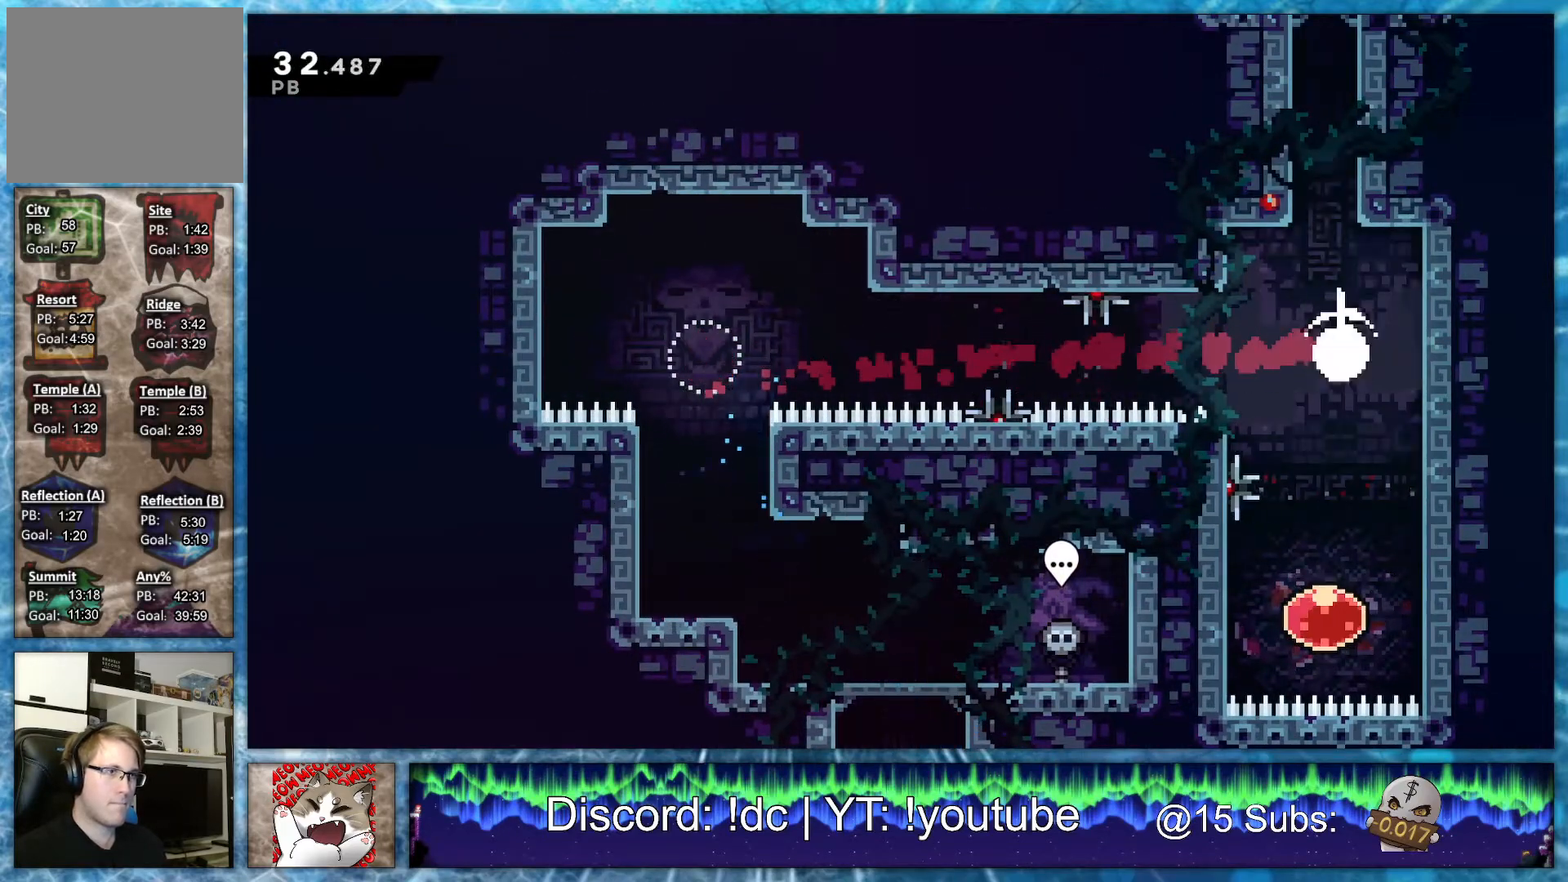
{"buttons": ["CROSS", "L2", "R1", "DPAD_LEFT"], "events": [[67, "DPAD_UP", "up"], [67, "R2", "up"], [167, "R1", "down"], [233, "DPAD_LEFT", "down"], [267, "L2", "down"], [433, "CROSS", "down"]]}
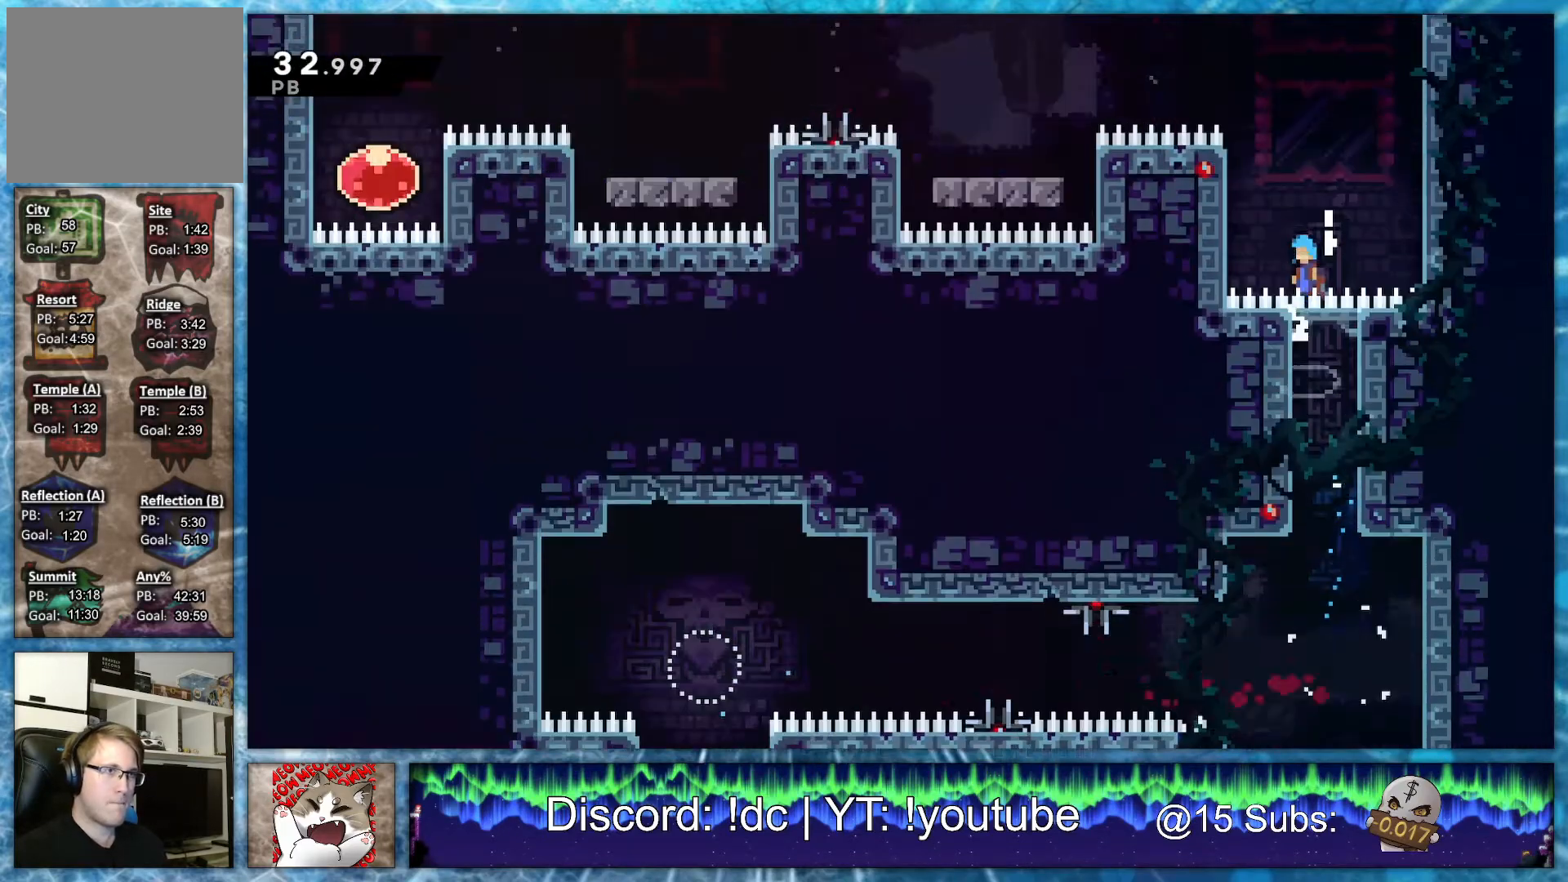
{"buttons": ["CROSS", "L2", "R1", "DPAD_LEFT"], "events": [[100, "CROSS", "up"], [200, "CROSS", "down"], [300, "CROSS", "up"], [400, "CROSS", "down"]]}
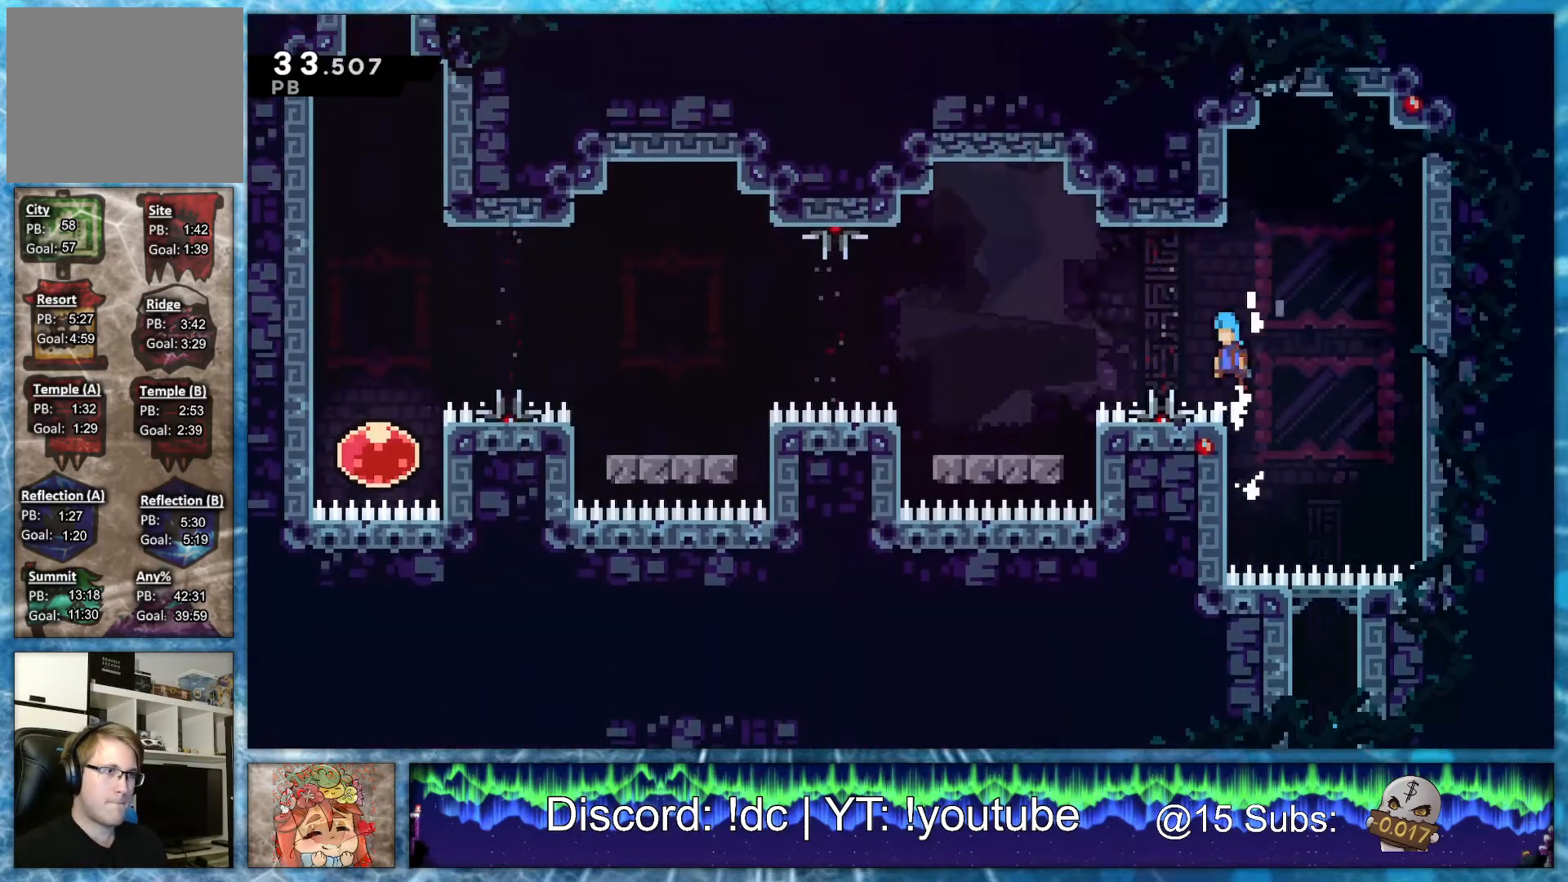
{"buttons": ["R2", "DPAD_LEFT"], "events": [[233, "R1", "up"], [267, "CROSS", "up"], [333, "L2", "up"], [500, "R2", "down"]]}